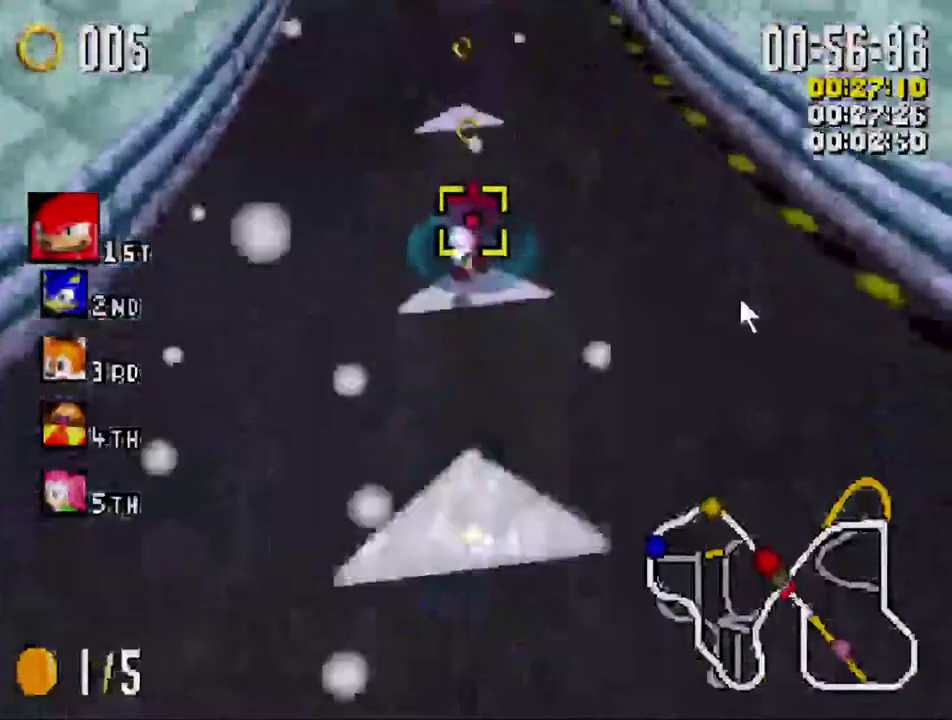
Gameplay with a controller (Xbox layout); each line is a JSON object with the inputs held at the frame after it. "events" lists button and stick changes between this image and that frame as [ms after this image, input, new state], when the widget could be followed in between.
{"buttons": ["X", "L1"], "left_stick": "left", "right_stick": "center", "events": [[134, "left_stick", "right"], [234, "left_stick", "center"], [334, "L1", "down"], [350, "left_stick", "left"]]}
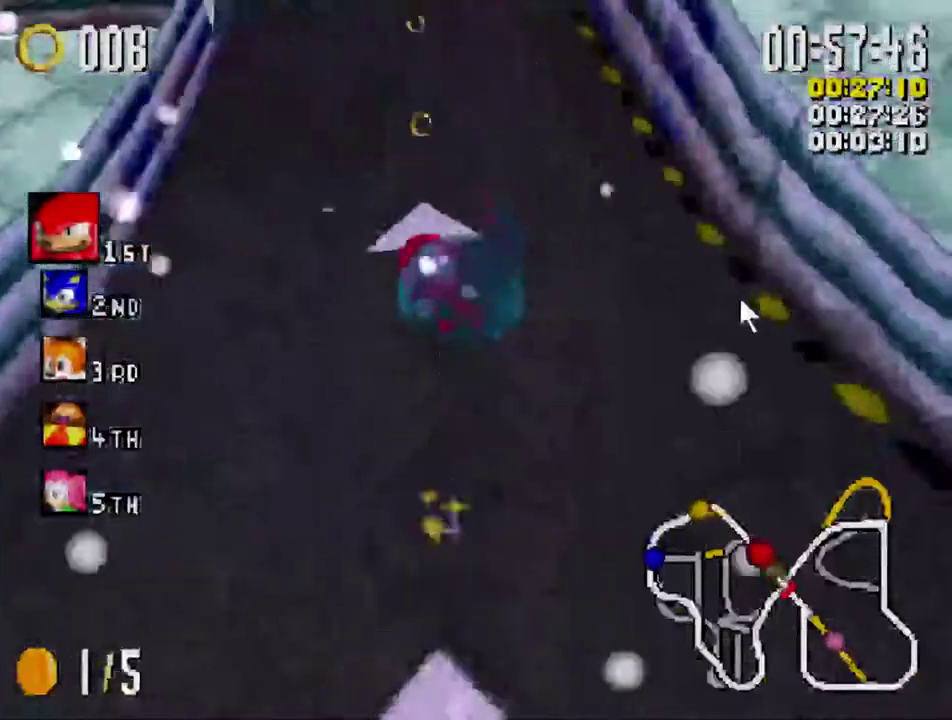
{"buttons": ["X", "L1"], "left_stick": "left", "right_stick": "center", "events": []}
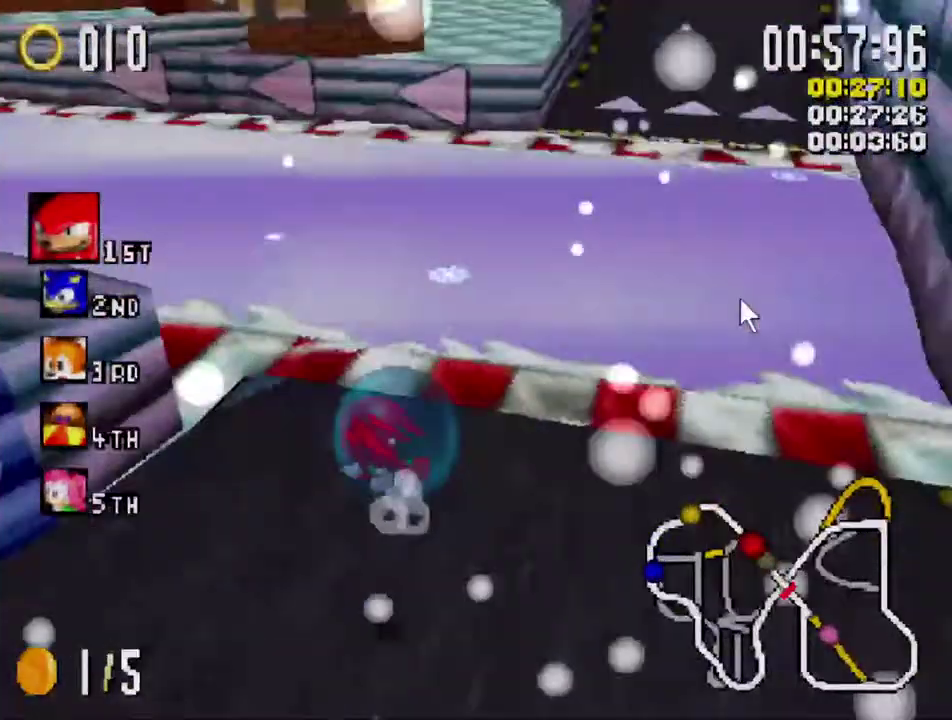
{"buttons": ["X", "L1"], "left_stick": "left", "right_stick": "center", "events": []}
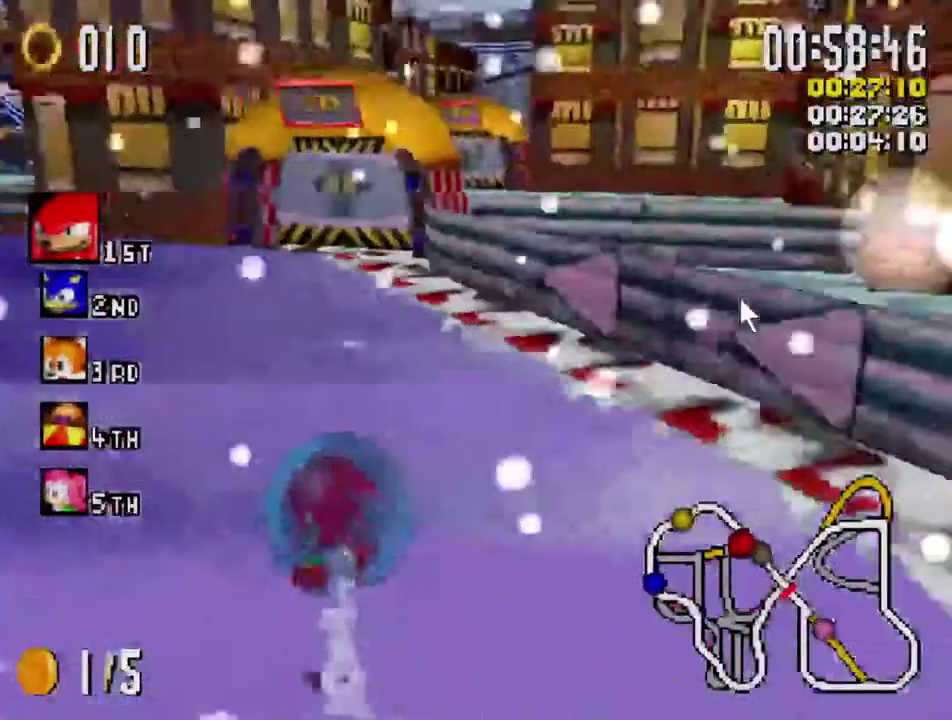
{"buttons": ["X"], "left_stick": "right", "right_stick": "center", "events": [[334, "L1", "up"], [417, "left_stick", "center"], [467, "left_stick", "right"]]}
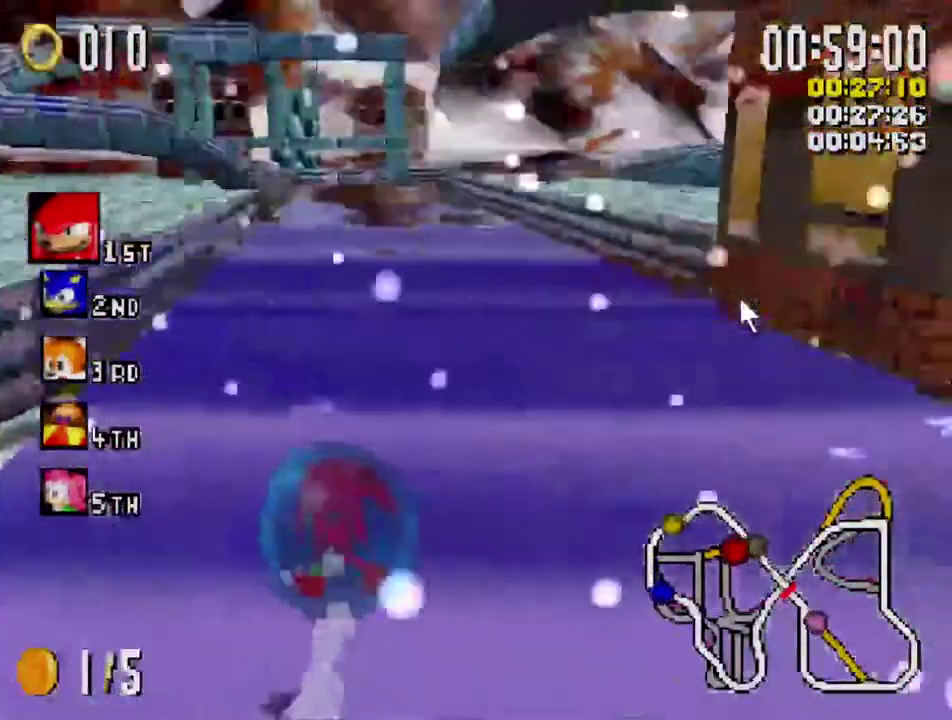
{"buttons": ["X", "R1"], "left_stick": "right", "right_stick": "center", "events": [[67, "R1", "down"], [234, "R1", "up"], [317, "left_stick", "center"], [367, "left_stick", "right"], [384, "R1", "down"]]}
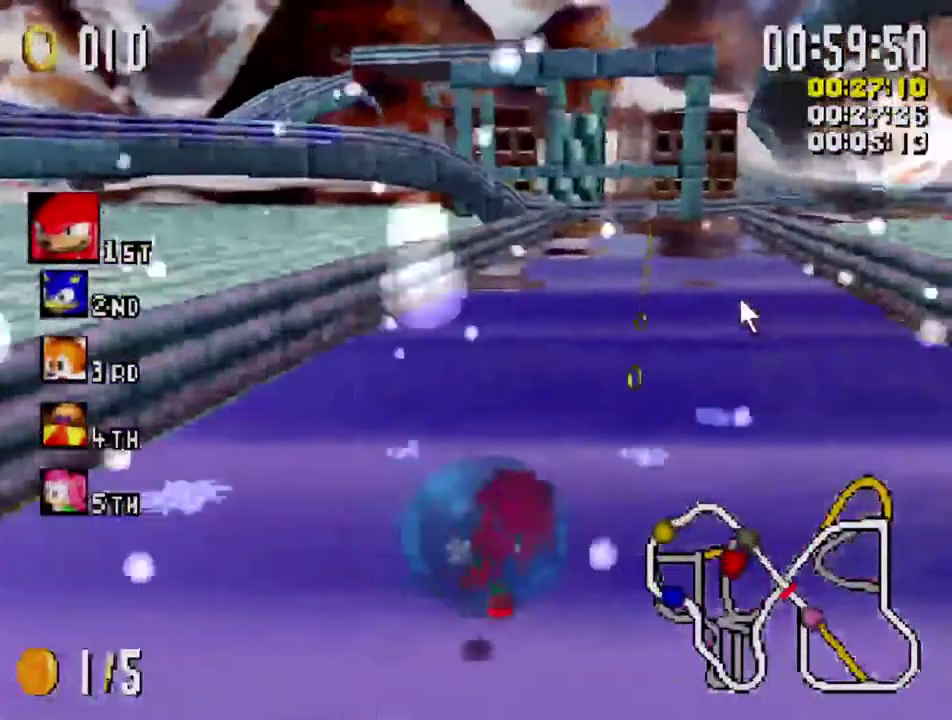
{"buttons": ["X"], "left_stick": "center", "right_stick": "center", "events": [[167, "R1", "up"], [217, "left_stick", "left"], [234, "L1", "down"], [384, "L1", "up"], [484, "left_stick", "center"]]}
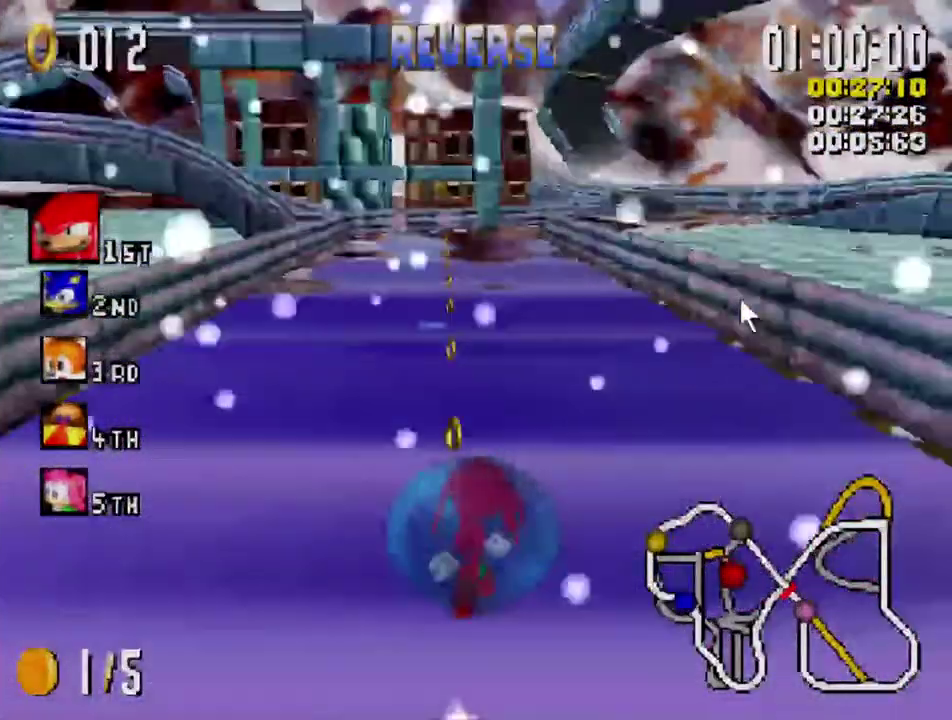
{"buttons": ["X"], "left_stick": "right", "right_stick": "center", "events": [[400, "left_stick", "right"]]}
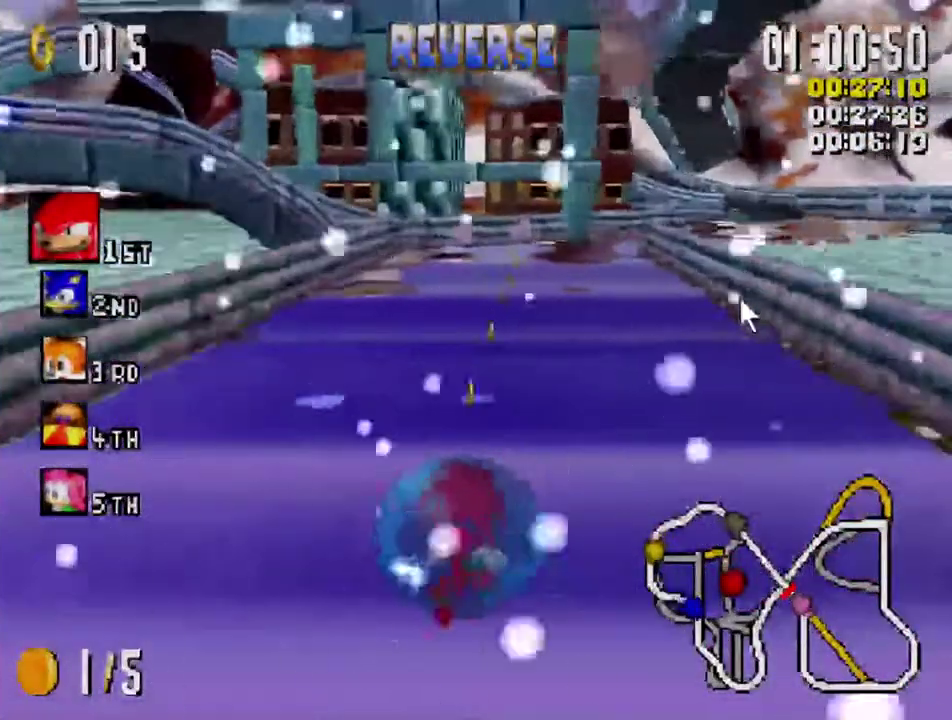
{"buttons": ["X"], "left_stick": "right", "right_stick": "center", "events": [[17, "left_stick", "center"], [367, "left_stick", "right"]]}
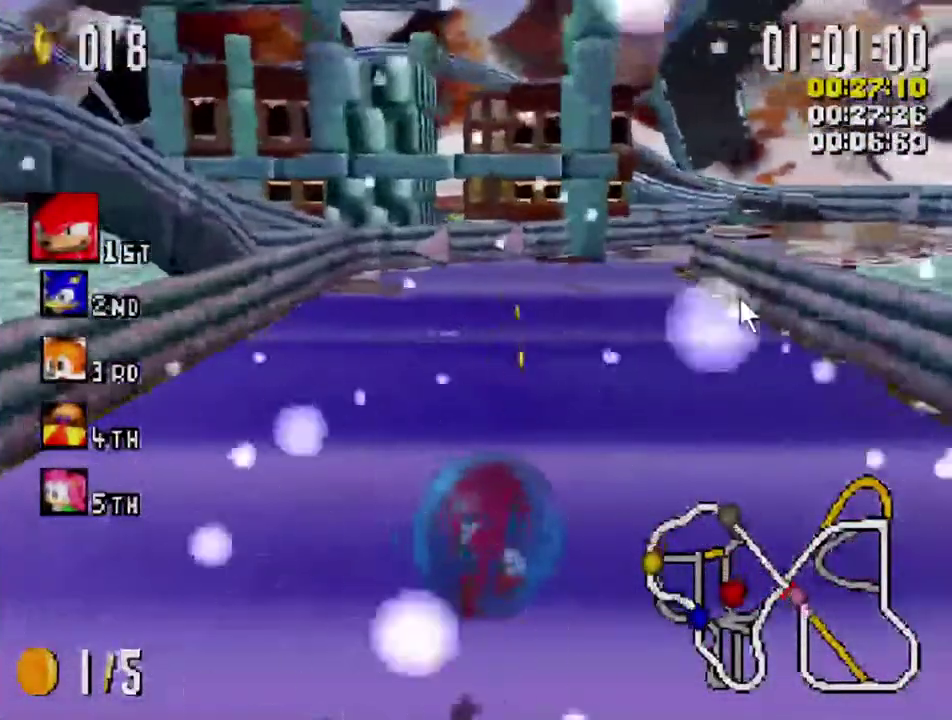
{"buttons": ["X"], "left_stick": "left", "right_stick": "center", "events": [[17, "left_stick", "center"], [167, "left_stick", "left"], [200, "L1", "down"], [500, "L1", "up"]]}
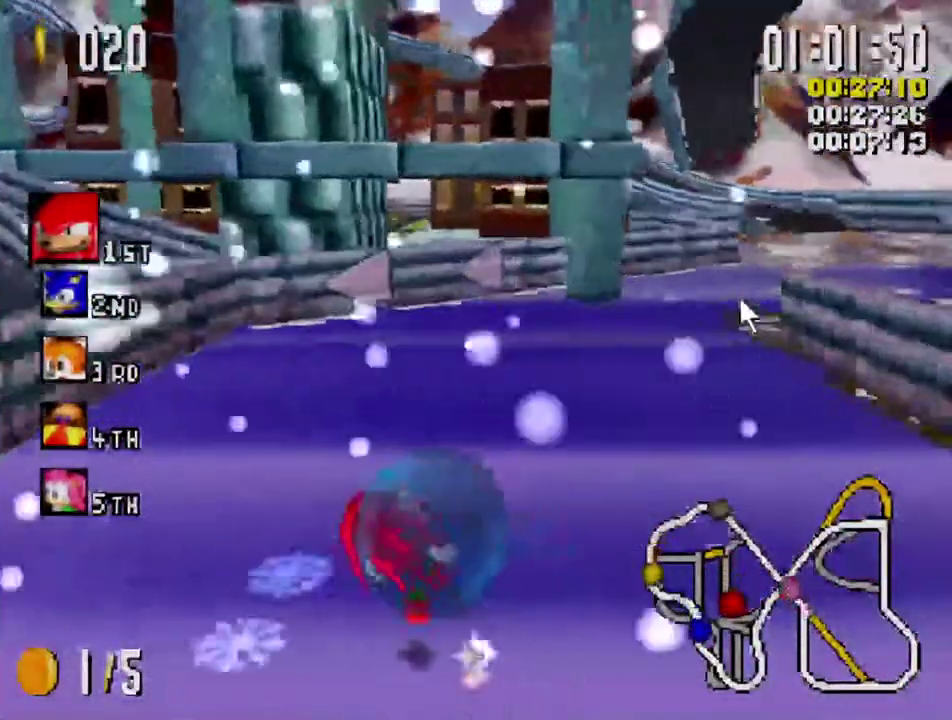
{"buttons": ["A", "X", "L1"], "left_stick": "left", "right_stick": "center", "events": [[50, "left_stick", "center"], [150, "L1", "down"], [150, "left_stick", "left"], [200, "A", "down"]]}
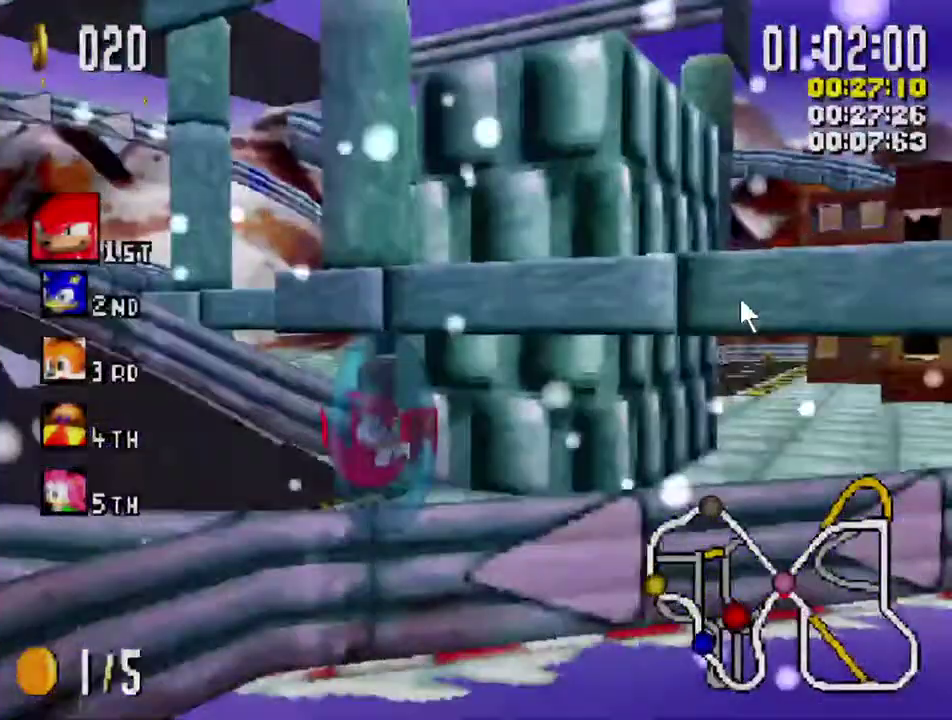
{"buttons": ["X", "L1"], "left_stick": "left", "right_stick": "center", "events": [[300, "A", "up"]]}
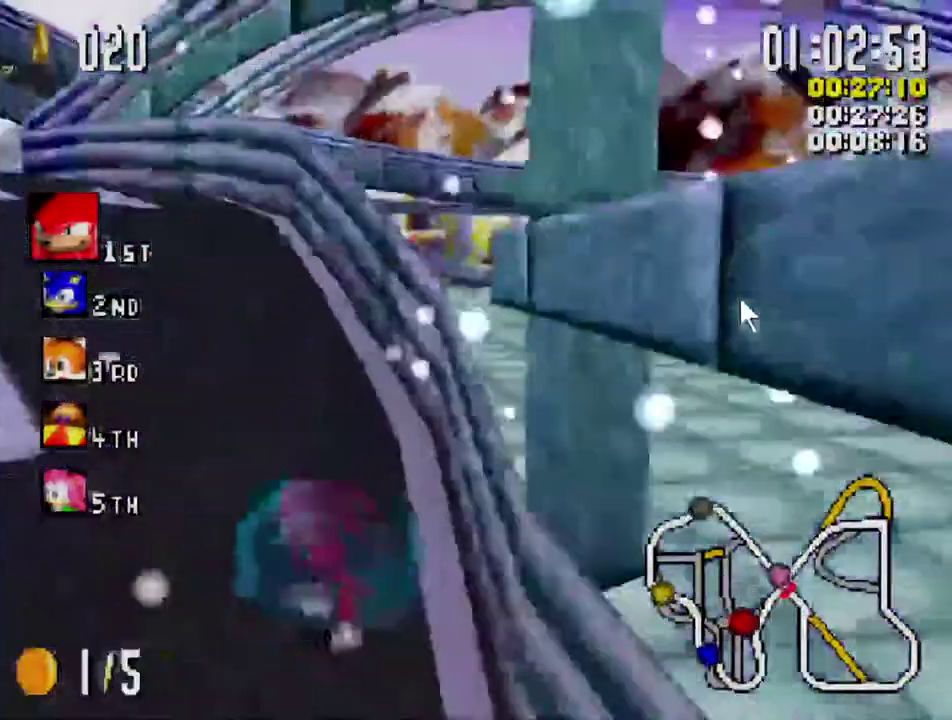
{"buttons": ["X", "R1"], "left_stick": "right", "right_stick": "center", "events": [[217, "L1", "up"], [234, "left_stick", "center"], [384, "left_stick", "right"], [484, "R1", "down"]]}
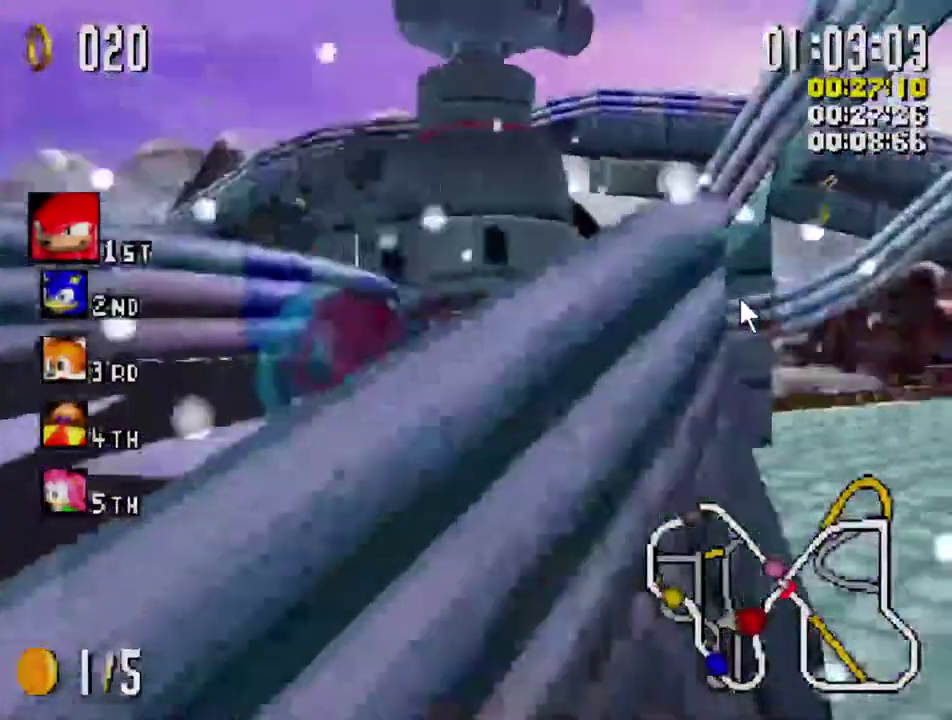
{"buttons": ["X"], "left_stick": "center", "right_stick": "center", "events": [[167, "R1", "up"], [317, "left_stick", "center"]]}
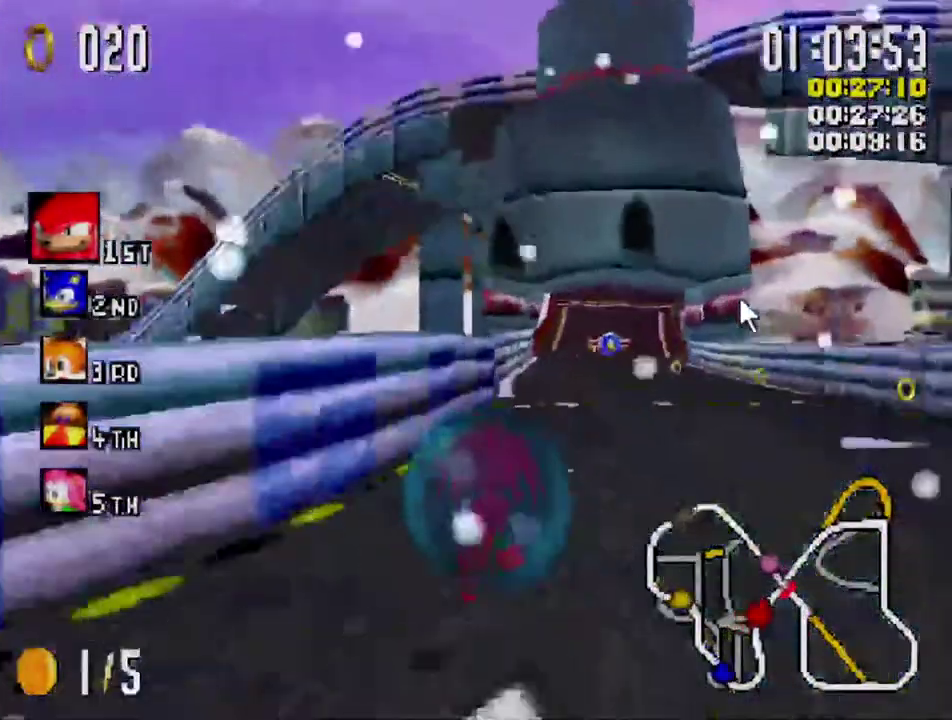
{"buttons": ["X"], "left_stick": "center", "right_stick": "center", "events": [[184, "left_stick", "right"], [267, "left_stick", "center"]]}
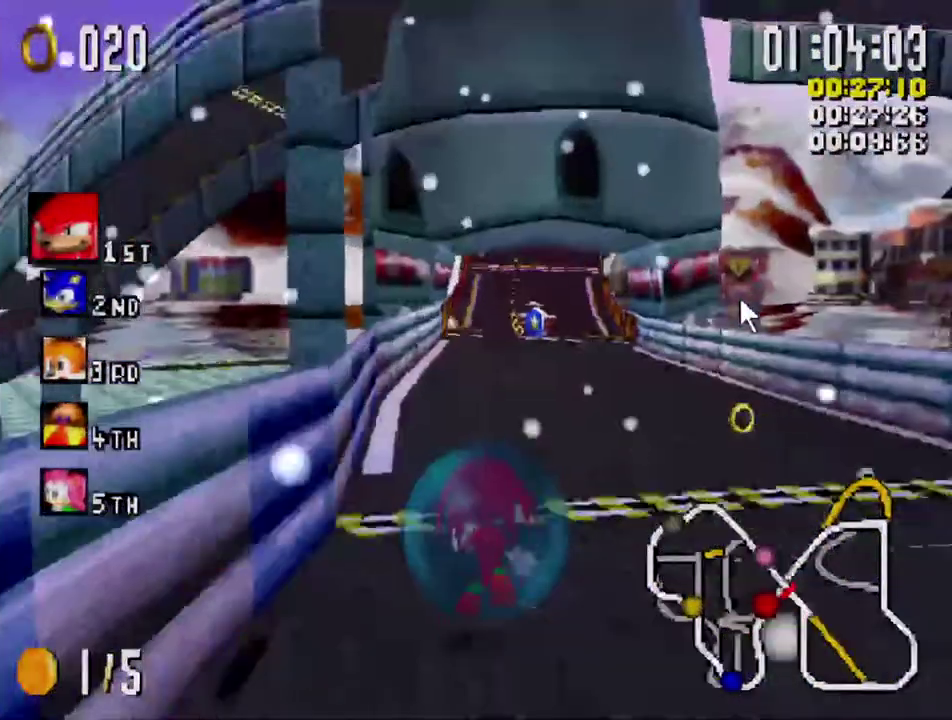
{"buttons": ["X"], "left_stick": "center", "right_stick": "center", "events": [[284, "left_stick", "right"], [350, "left_stick", "center"]]}
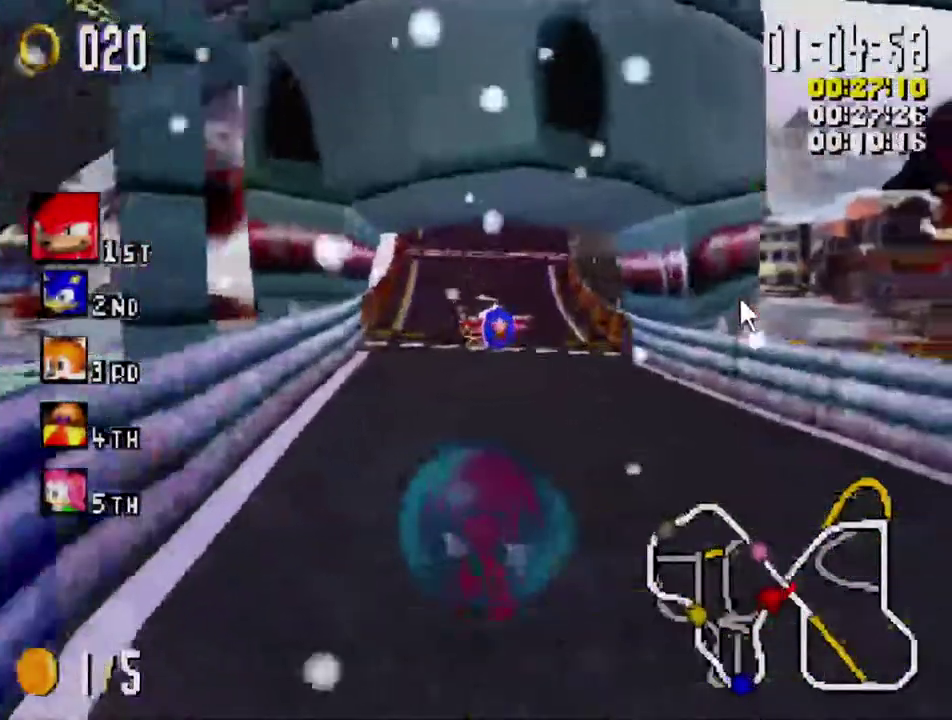
{"buttons": ["X"], "left_stick": "left", "right_stick": "center", "events": [[117, "left_stick", "left"], [167, "left_stick", "center"], [434, "left_stick", "left"]]}
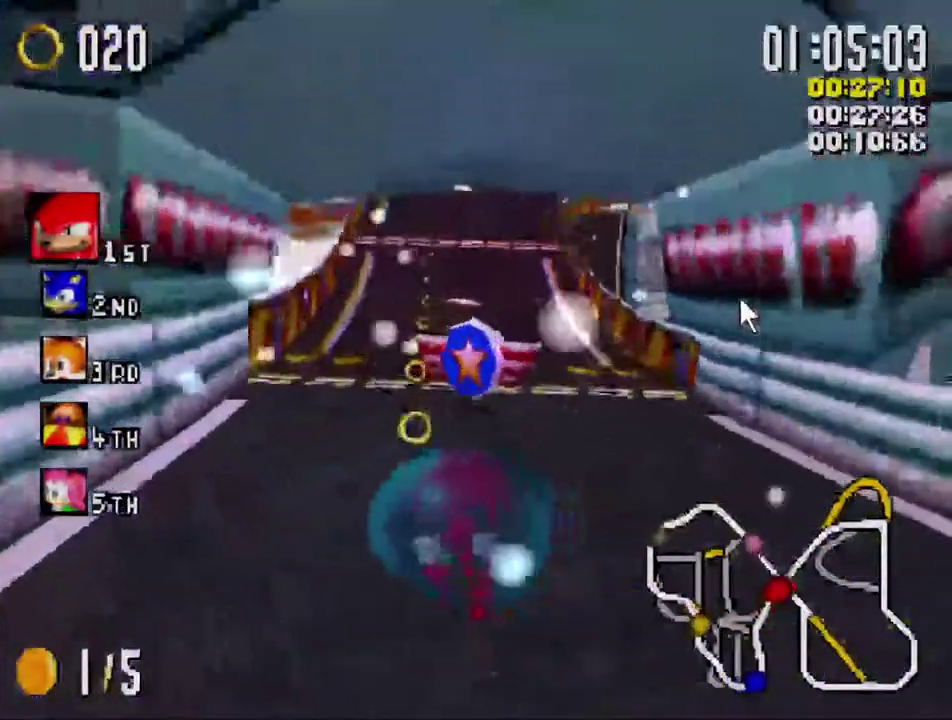
{"buttons": ["X"], "left_stick": "center", "right_stick": "center", "events": [[17, "left_stick", "center"], [234, "left_stick", "right"], [317, "left_stick", "center"]]}
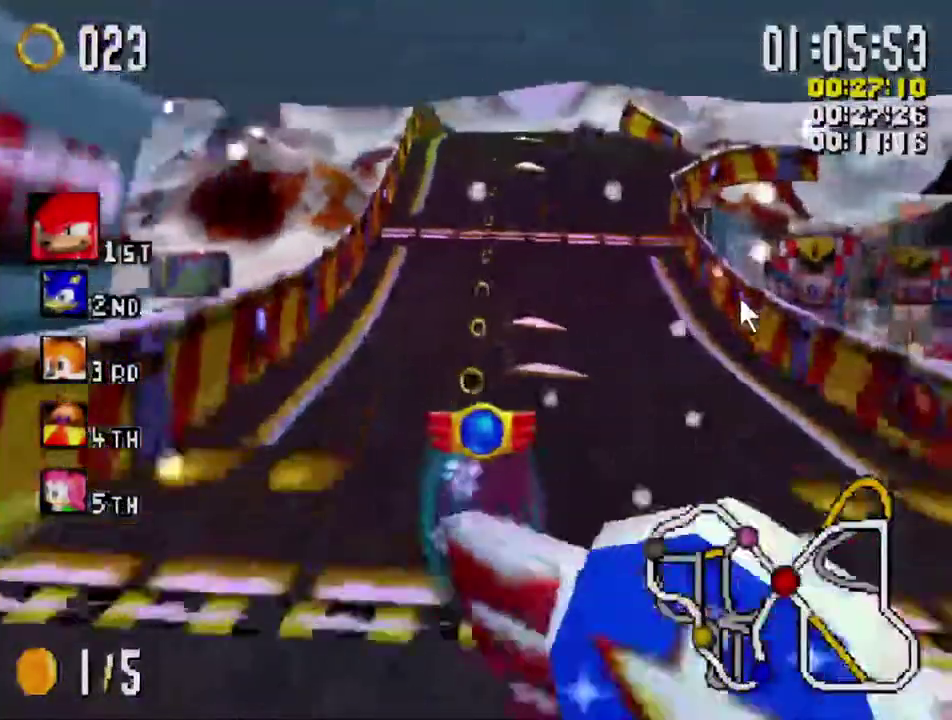
{"buttons": ["X"], "left_stick": "right", "right_stick": "center", "events": [[100, "left_stick", "left"], [150, "left_stick", "center"], [450, "left_stick", "right"]]}
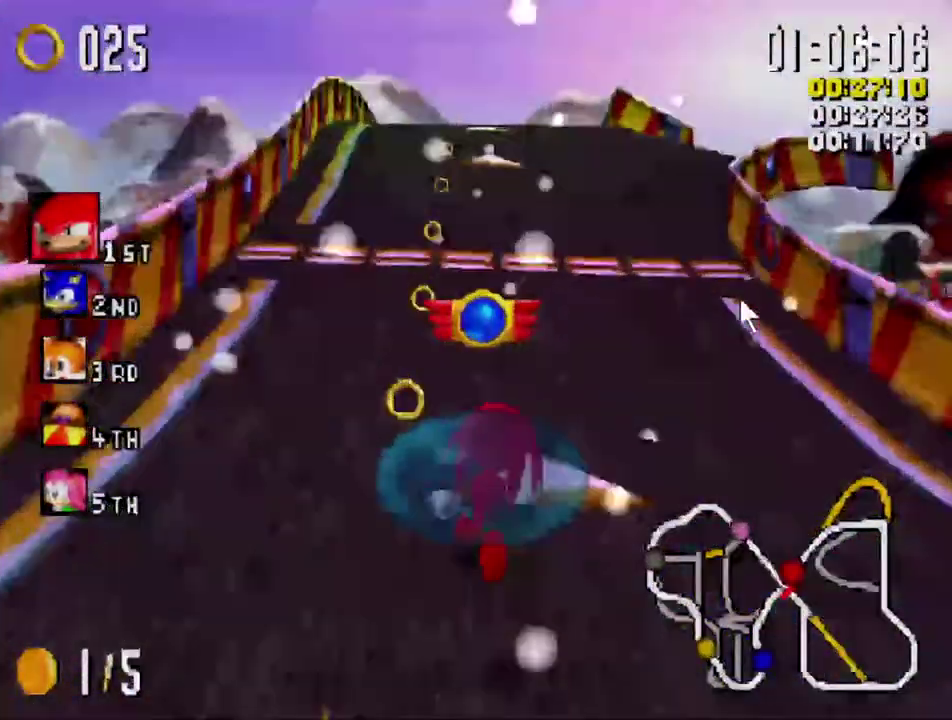
{"buttons": ["X"], "left_stick": "right", "right_stick": "center", "events": [[17, "R1", "down"], [250, "R1", "up"], [300, "left_stick", "center"], [484, "left_stick", "right"]]}
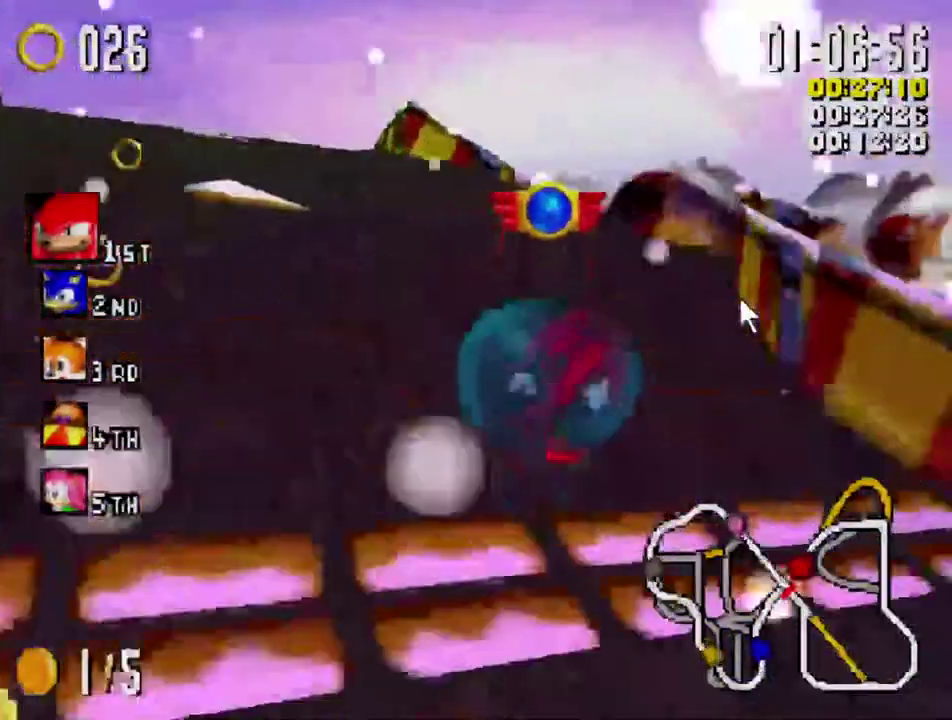
{"buttons": ["X"], "left_stick": "center", "right_stick": "center", "events": [[50, "R1", "down"], [167, "R1", "up"], [217, "left_stick", "center"], [367, "left_stick", "right"], [400, "R1", "down"], [500, "R1", "up"], [500, "left_stick", "center"]]}
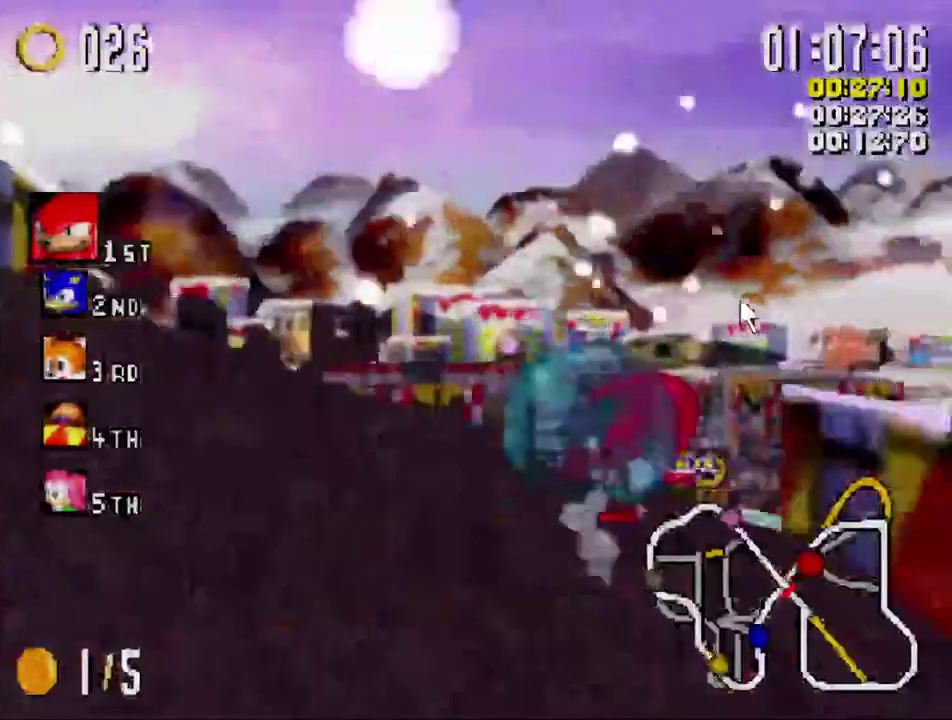
{"buttons": ["X"], "left_stick": "center", "right_stick": "center", "events": [[100, "left_stick", "left"], [300, "left_stick", "center"]]}
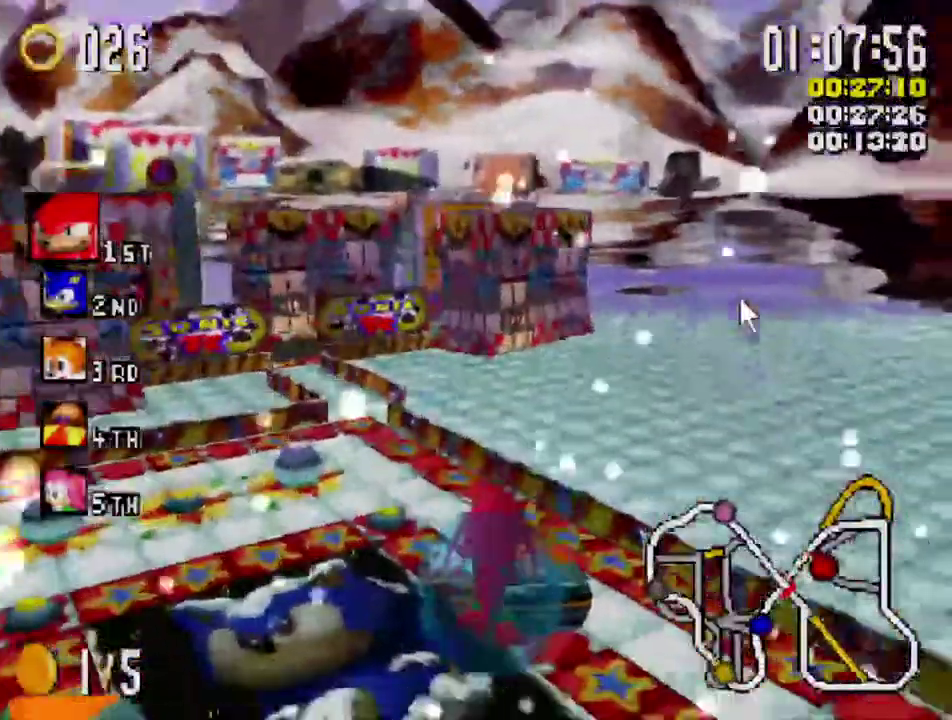
{"buttons": ["X"], "left_stick": "left", "right_stick": "center", "events": [[100, "left_stick", "right"], [267, "left_stick", "left"]]}
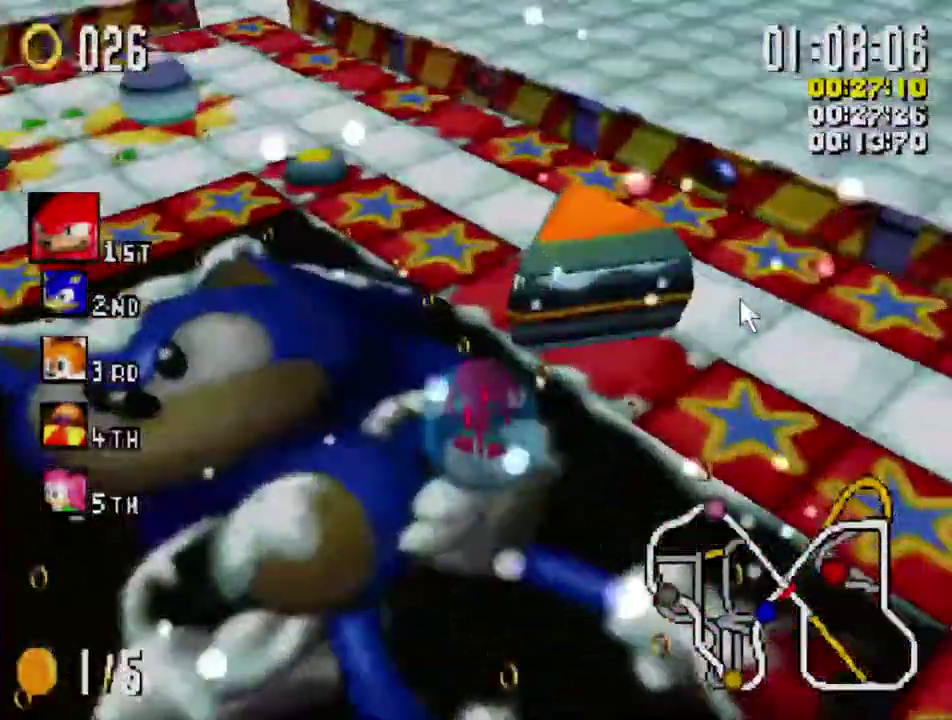
{"buttons": ["A", "X"], "left_stick": "right", "right_stick": "center", "events": [[134, "left_stick", "center"], [300, "left_stick", "left"], [384, "A", "down"], [417, "left_stick", "center"], [484, "left_stick", "right"]]}
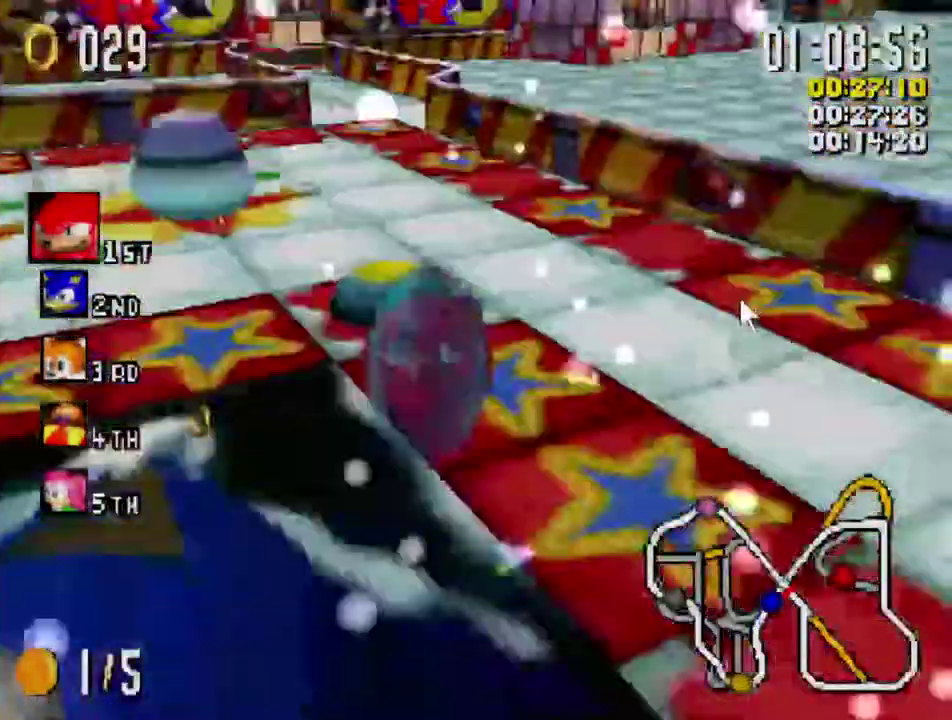
{"buttons": ["X"], "left_stick": "left", "right_stick": "center", "events": [[167, "A", "up"], [167, "left_stick", "center"], [384, "left_stick", "left"]]}
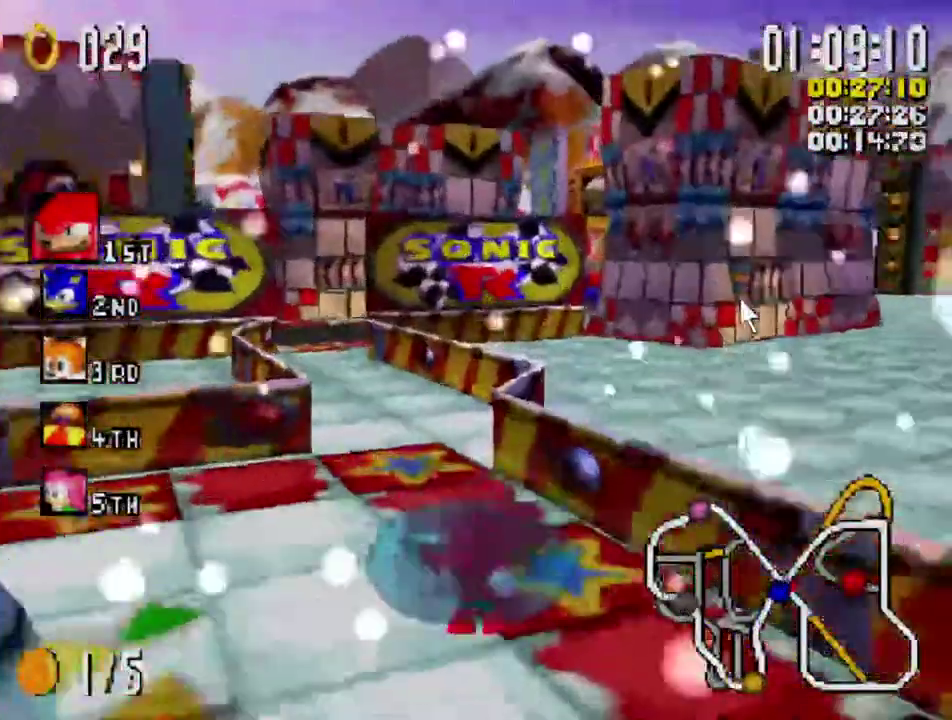
{"buttons": ["X"], "left_stick": "center", "right_stick": "center", "events": [[334, "left_stick", "center"]]}
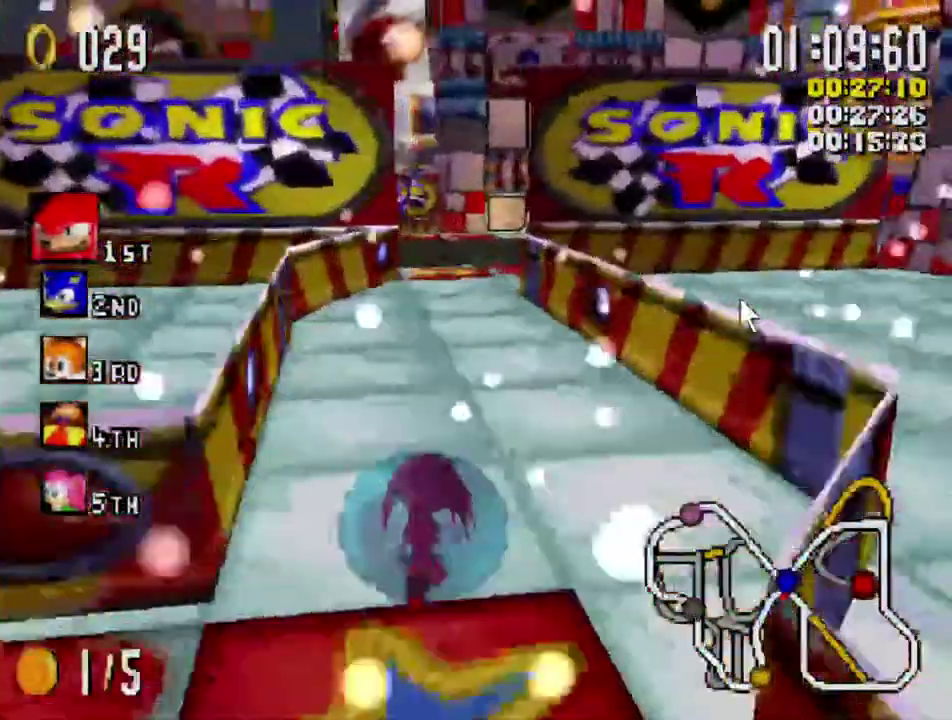
{"buttons": ["X"], "left_stick": "right", "right_stick": "center", "events": [[150, "left_stick", "right"], [217, "R1", "down"], [450, "R1", "up"]]}
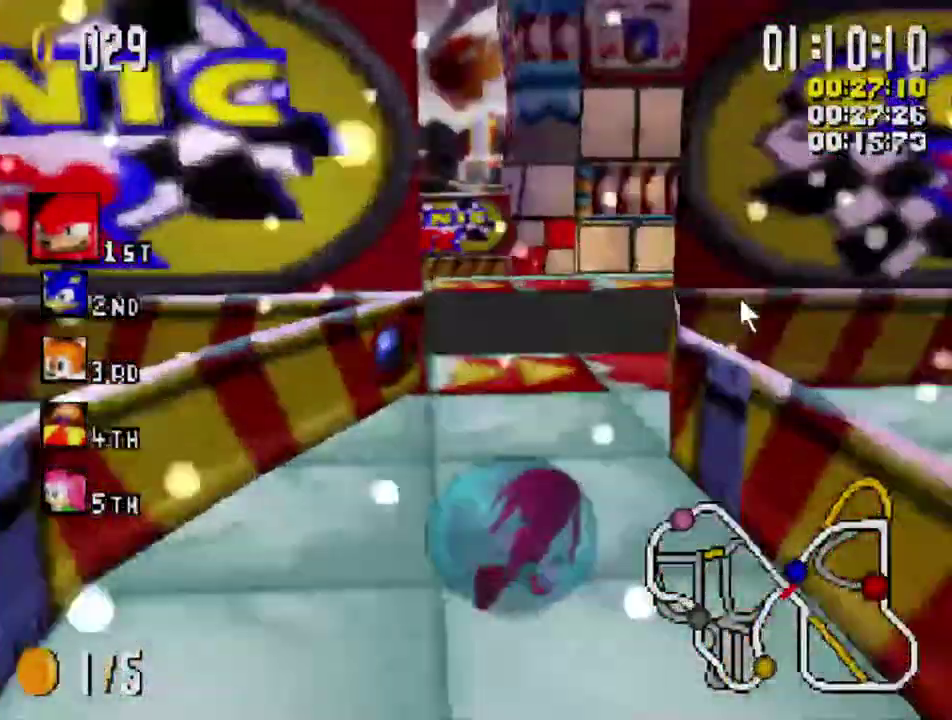
{"buttons": ["X", "R1"], "left_stick": "right", "right_stick": "center", "events": [[17, "left_stick", "center"], [67, "R1", "down"], [67, "left_stick", "right"]]}